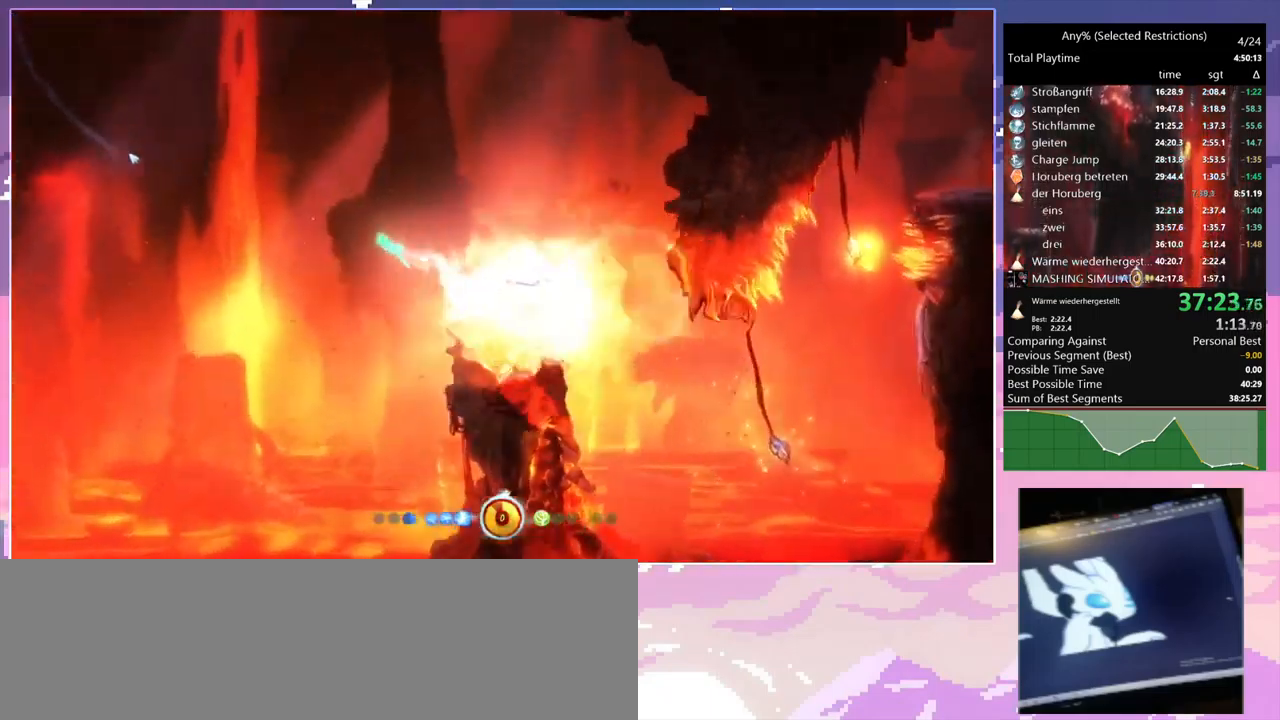
Gameplay with keyboard and mouse; each line is a JSON object with the keys and mouse buttons held at the frame after it. "events" lists presses ("down") and releases ("up") of "1", "2", "3", "6", "a", "c", "ctrl", "d", "delete", "down", "e", "escape", "f", "left", "q", "r", "right", "s", "shift", "space", "t", "up", "w", "x", "mouse_left", "mouse_right", "mouse_mb4" and "mouse_mb5" between this image and that frame as [ms after this image, input, new state], when the widget could be followed in between. "mouse_left", "mouse_right", "mouse_mb4", "mouse_mb5" = the "left", "right", "mb4", "mb5" buttons of the "mouse" list. No other keys are recorded. Mouse movement is not recorded.
{"keys": [], "mouse": [], "events": [[317, "mouse_left", "down"], [417, "mouse_left", "up"]]}
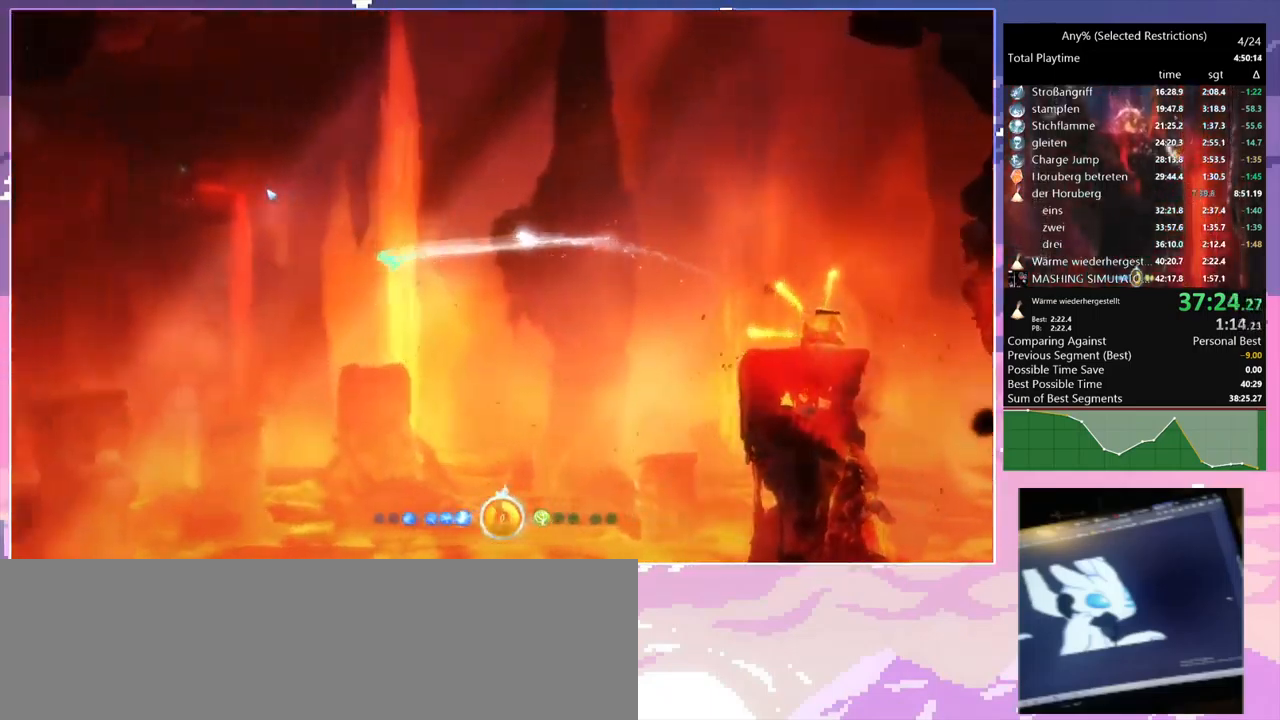
{"keys": ["shift"], "mouse": [], "events": [[150, "shift", "down"]]}
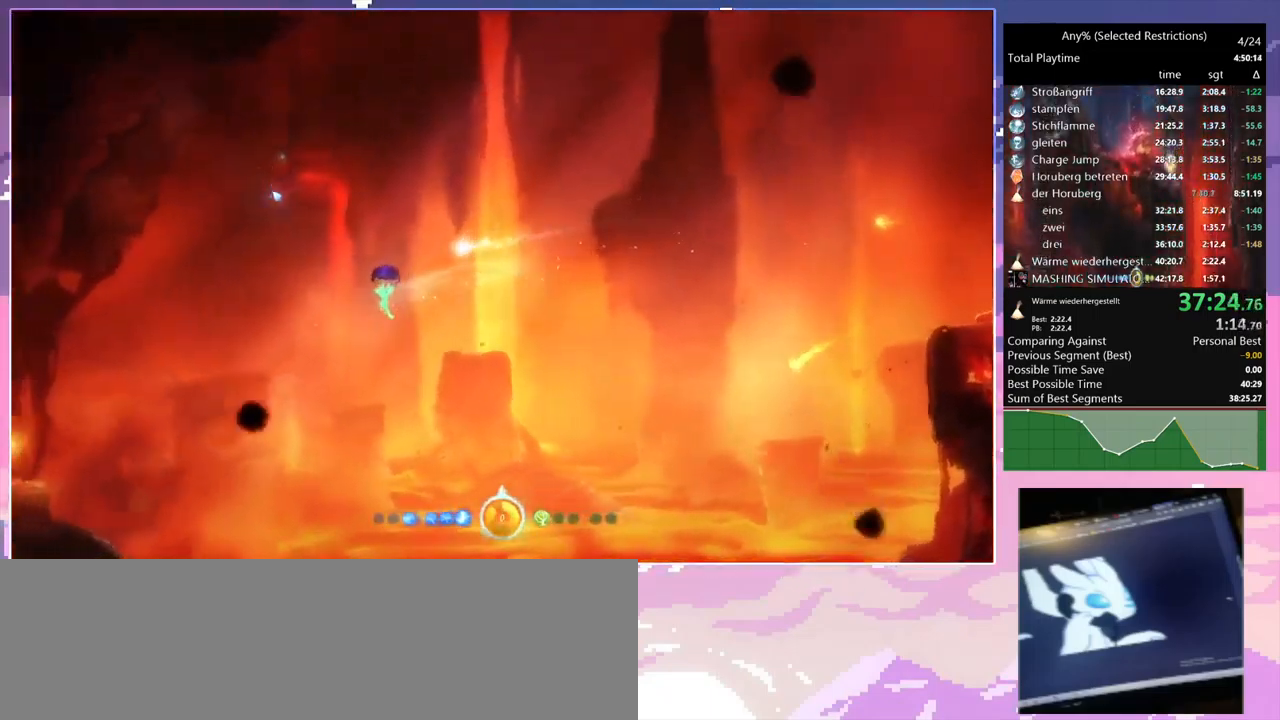
{"keys": [], "mouse": [], "events": [[117, "shift", "up"]]}
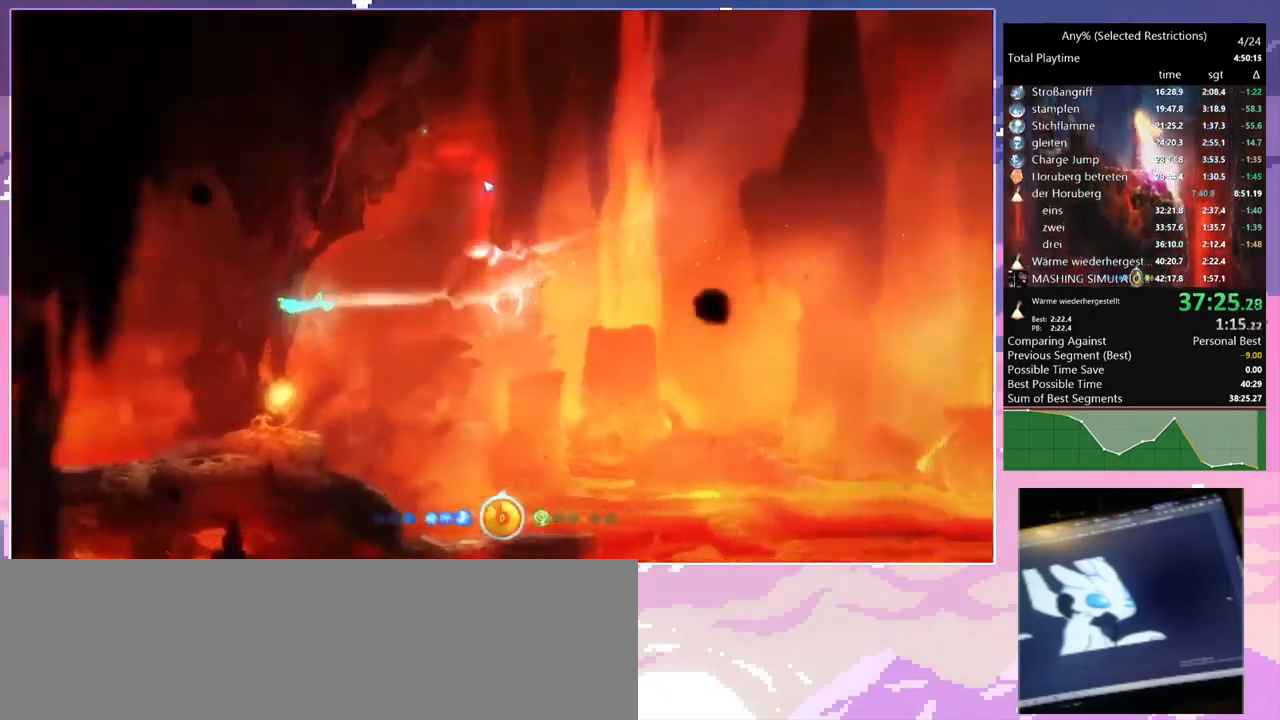
{"keys": ["s"], "mouse": [], "events": [[34, "s", "down"], [134, "space", "down"], [234, "s", "up"], [234, "space", "up"], [317, "s", "down"]]}
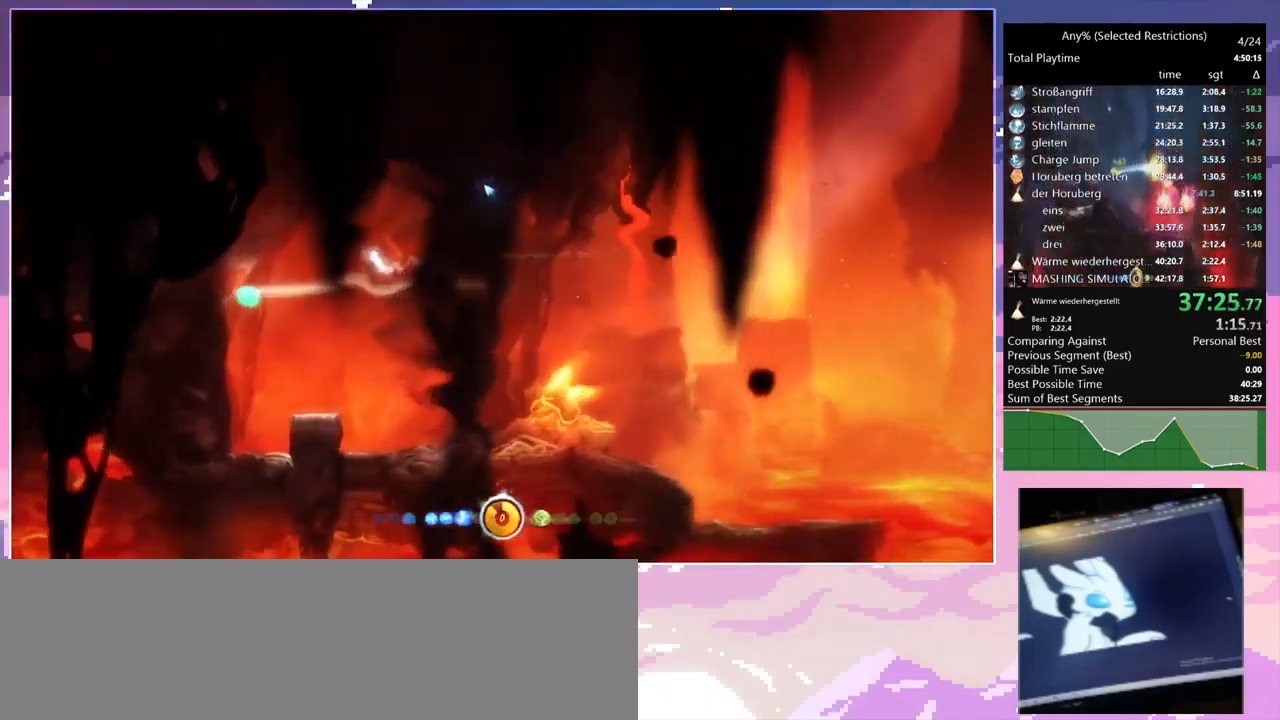
{"keys": ["d"], "mouse": [], "events": [[234, "d", "down"], [384, "s", "up"]]}
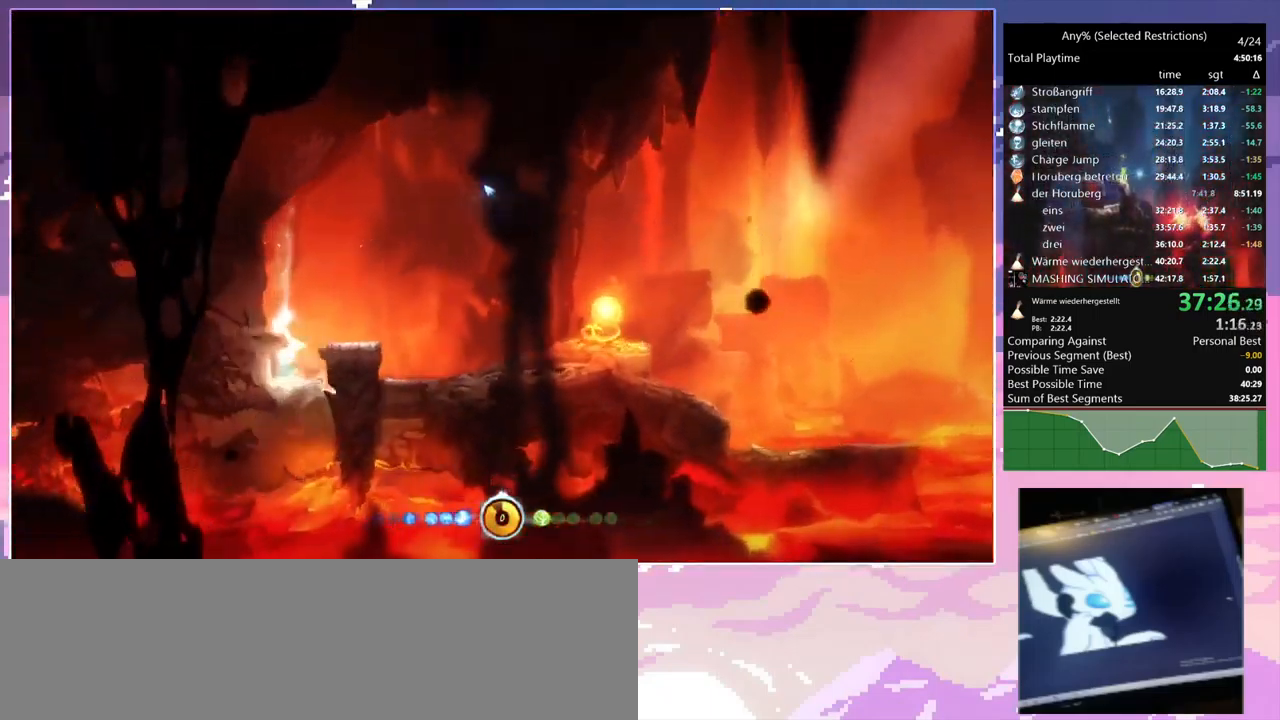
{"keys": ["d", "s"], "mouse": [], "events": [[34, "space", "down"], [267, "space", "up"], [350, "s", "down"]]}
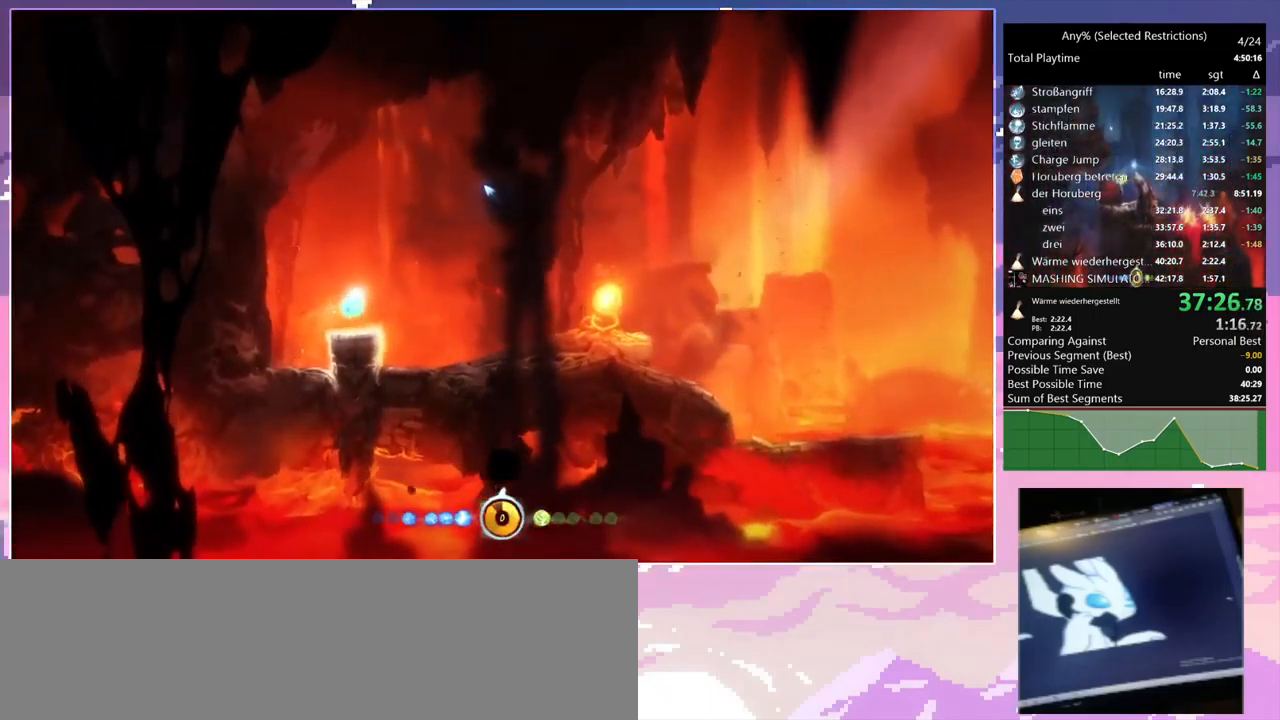
{"keys": ["s"], "mouse": [], "events": [[34, "s", "up"], [450, "space", "down"], [500, "d", "up"], [500, "s", "down"], [500, "space", "up"]]}
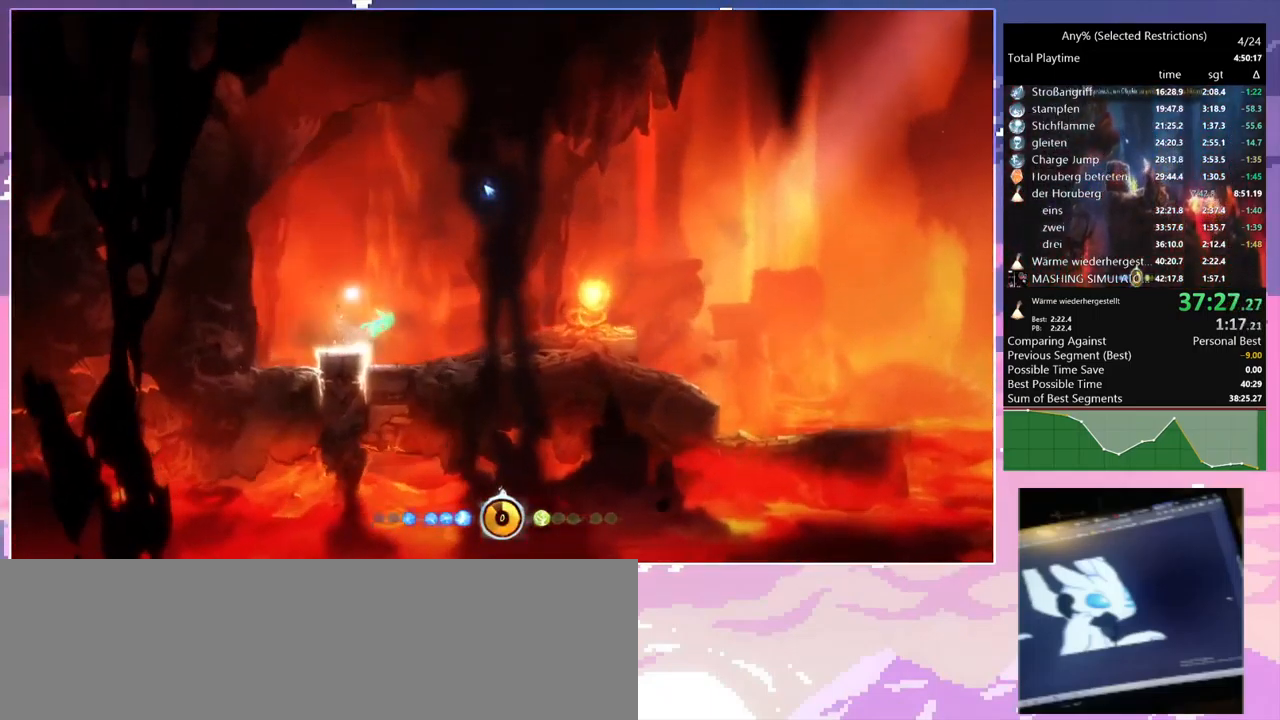
{"keys": ["a"], "mouse": [], "events": [[100, "s", "up"], [384, "a", "down"]]}
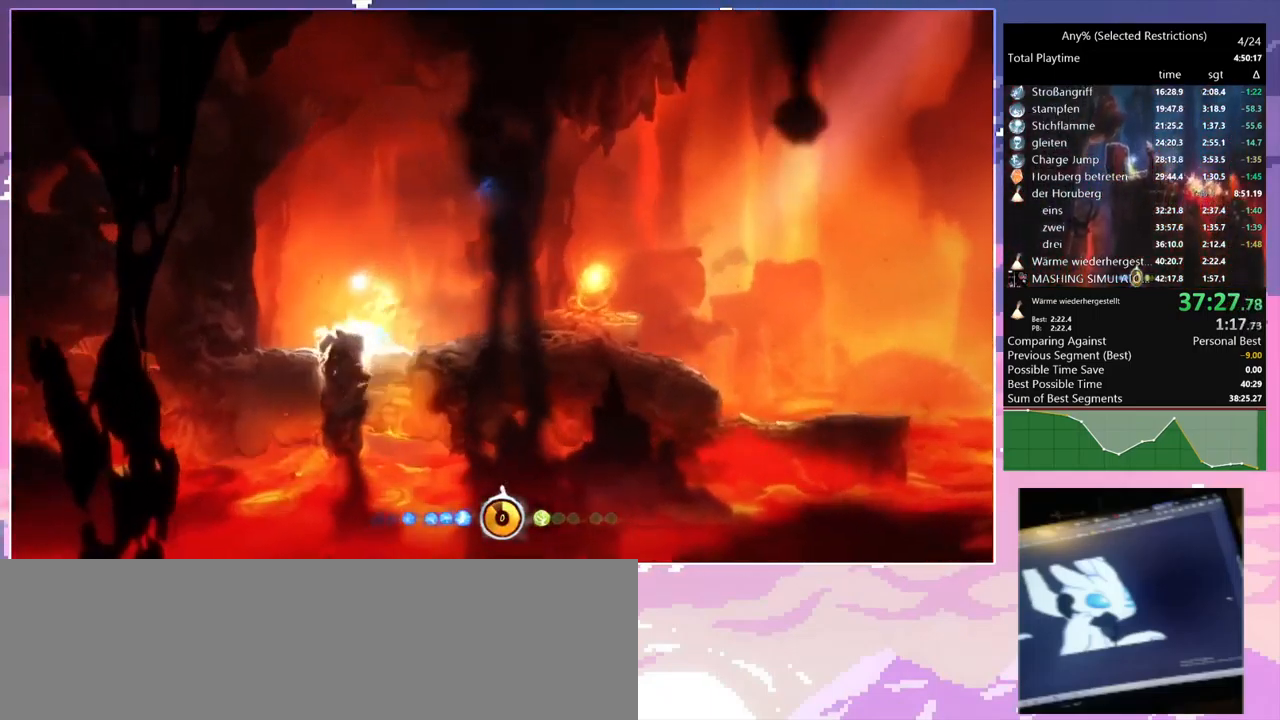
{"keys": ["d"], "mouse": [], "events": [[67, "space", "down"], [151, "space", "up"], [251, "s", "down"], [401, "a", "up"], [501, "d", "down"], [501, "s", "up"]]}
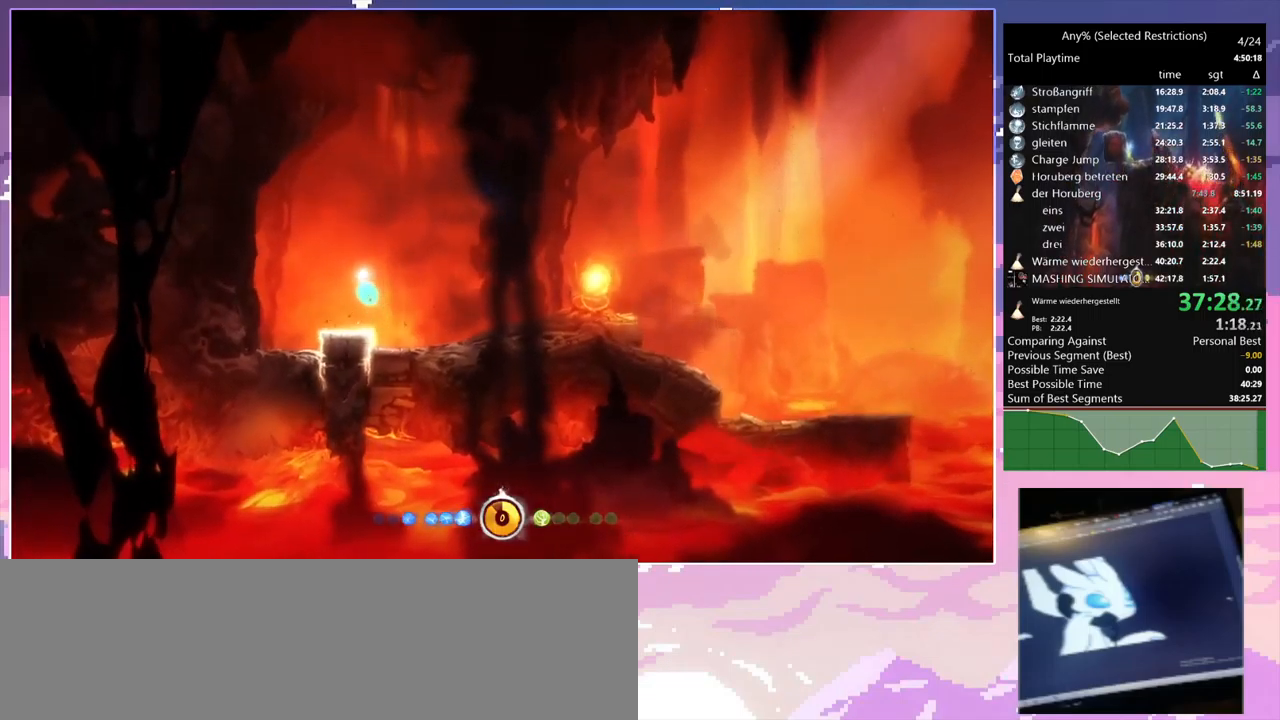
{"keys": ["d", "w"], "mouse": [], "events": [[266, "space", "down"], [416, "mouse_left", "down"], [450, "space", "up"], [500, "mouse_left", "up"], [500, "w", "down"]]}
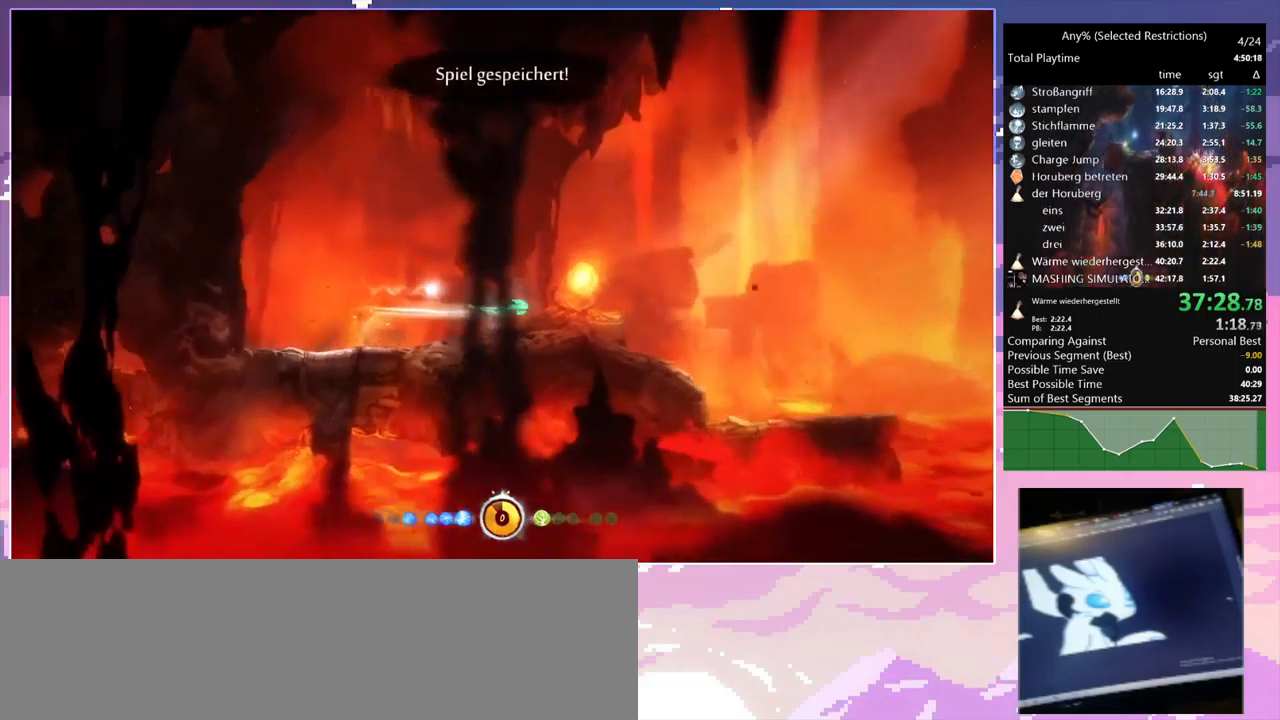
{"keys": ["d", "w"], "mouse": [], "events": [[150, "d", "up"], [433, "d", "down"]]}
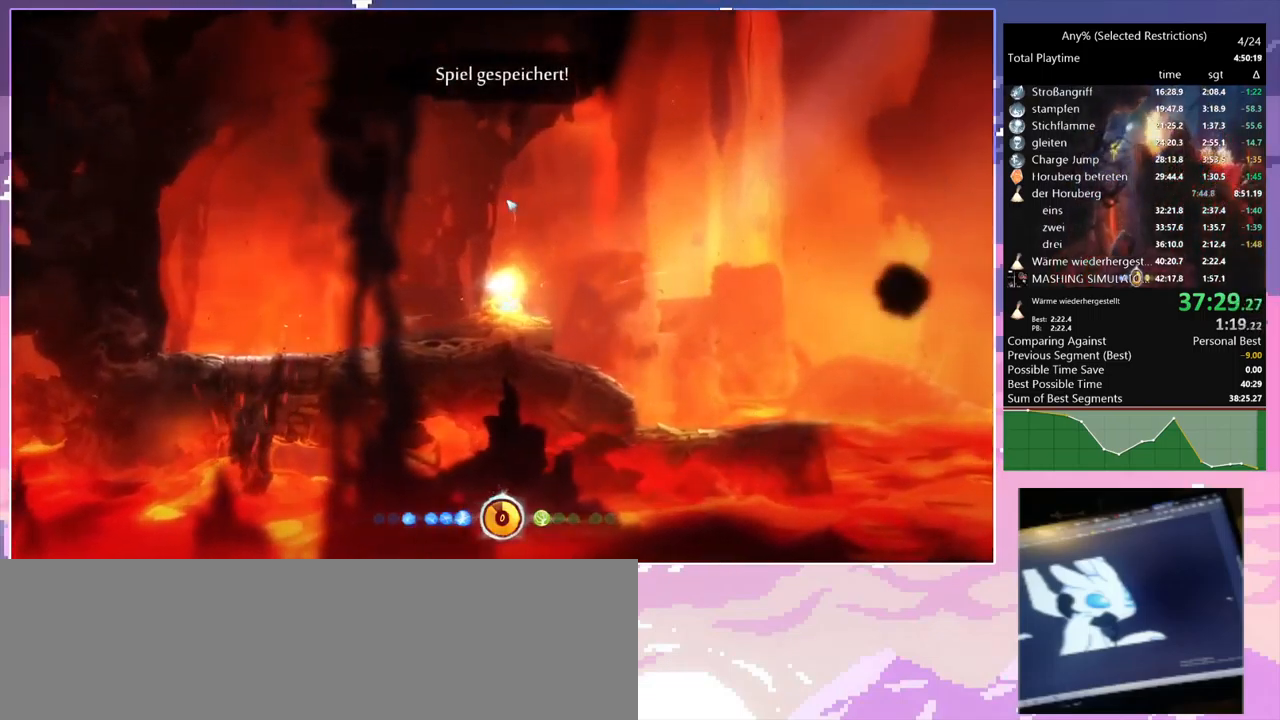
{"keys": [], "mouse": ["left"], "events": [[66, "space", "down"], [166, "w", "up"], [450, "mouse_left", "down"], [450, "space", "up"], [500, "d", "up"]]}
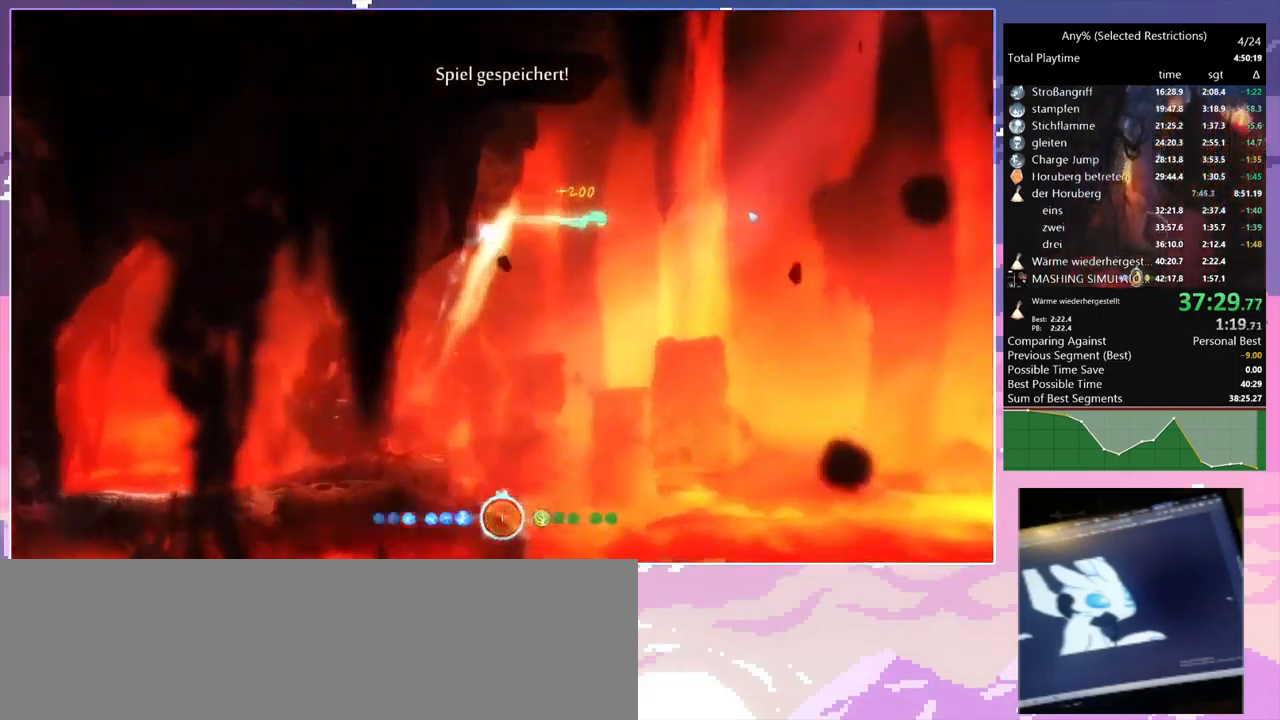
{"keys": ["space"], "mouse": [], "events": [[33, "mouse_left", "up"], [366, "s", "down"], [416, "space", "down"], [500, "s", "up"]]}
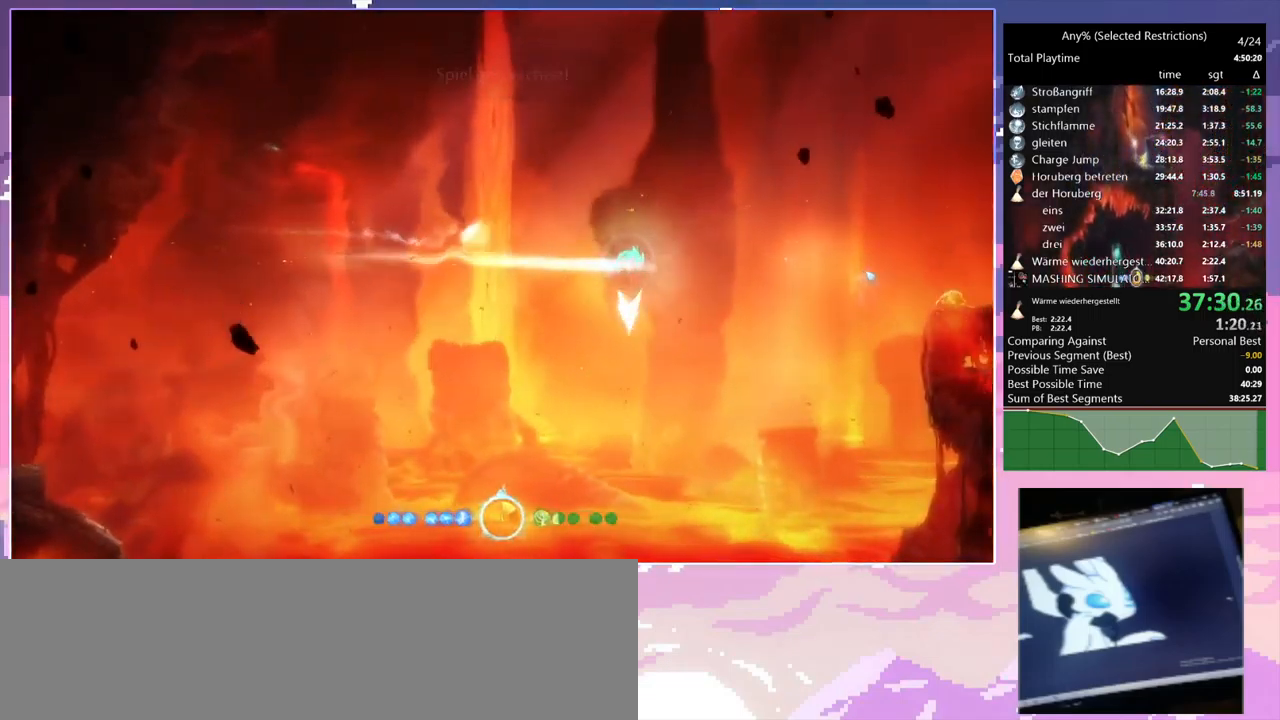
{"keys": ["s"], "mouse": [], "events": [[200, "space", "up"], [250, "s", "down"]]}
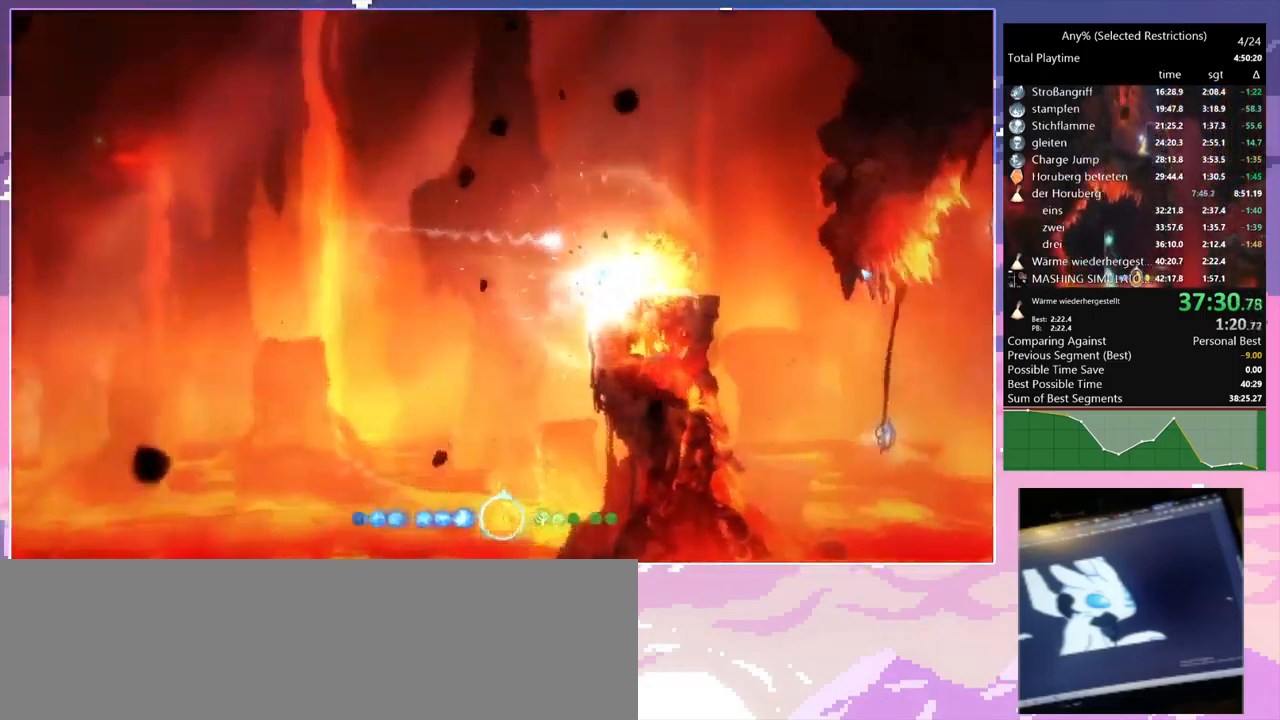
{"keys": ["d"], "mouse": [], "events": [[66, "d", "down"], [166, "s", "up"], [316, "space", "down"], [483, "space", "up"]]}
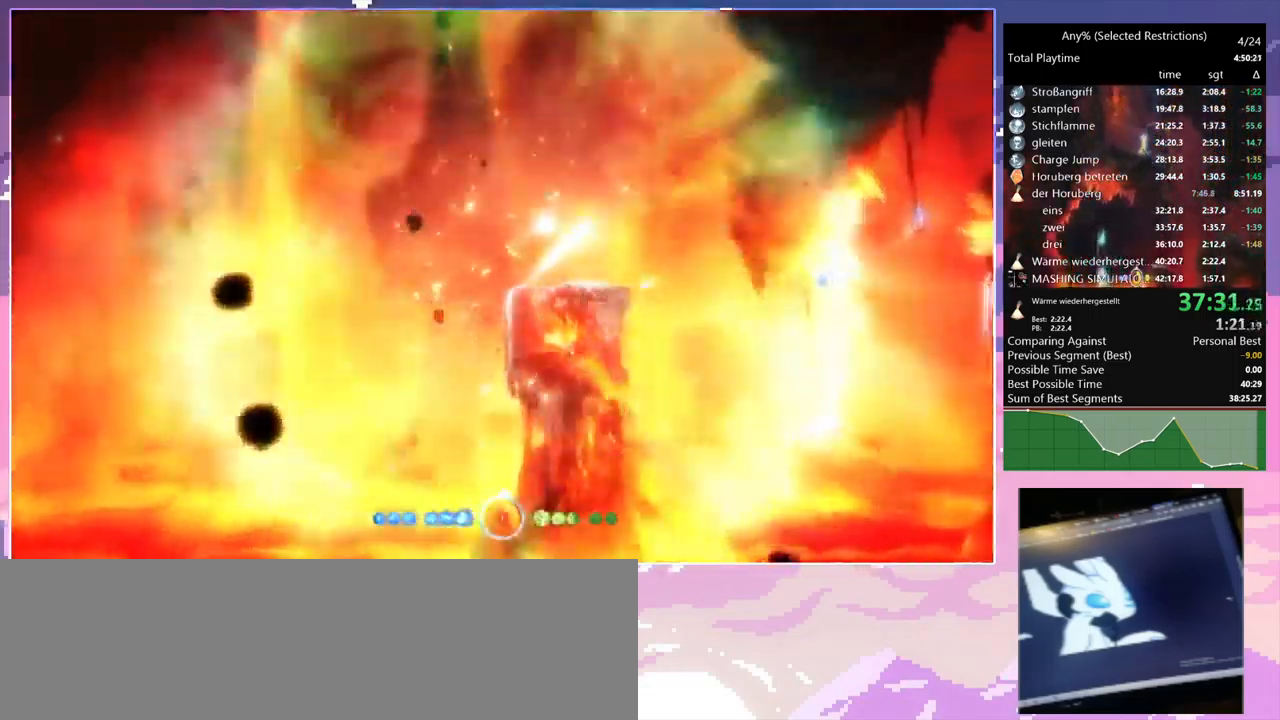
{"keys": ["d"], "mouse": [], "events": []}
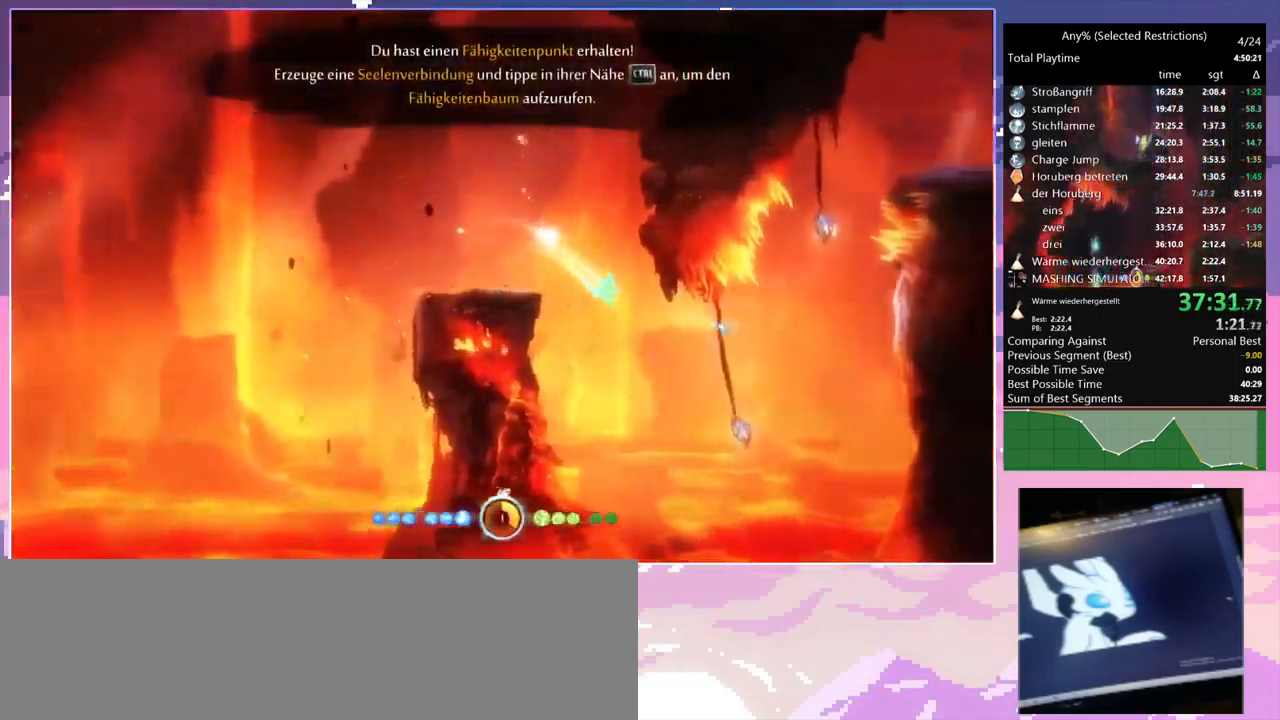
{"keys": ["q"], "mouse": ["right"], "events": [[333, "mouse_right", "down"], [333, "q", "down"], [383, "d", "up"]]}
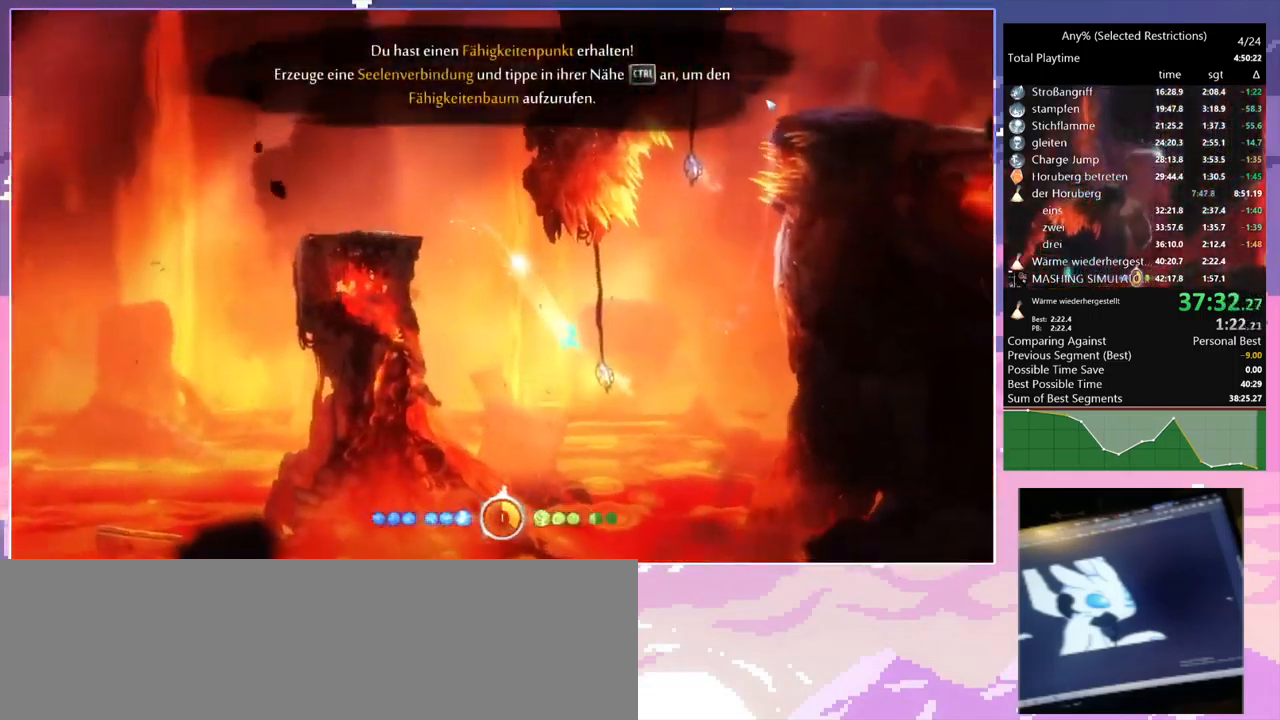
{"keys": ["q"], "mouse": ["right"], "events": [[116, "mouse_right", "up"], [116, "q", "up"], [400, "mouse_right", "down"], [400, "q", "down"]]}
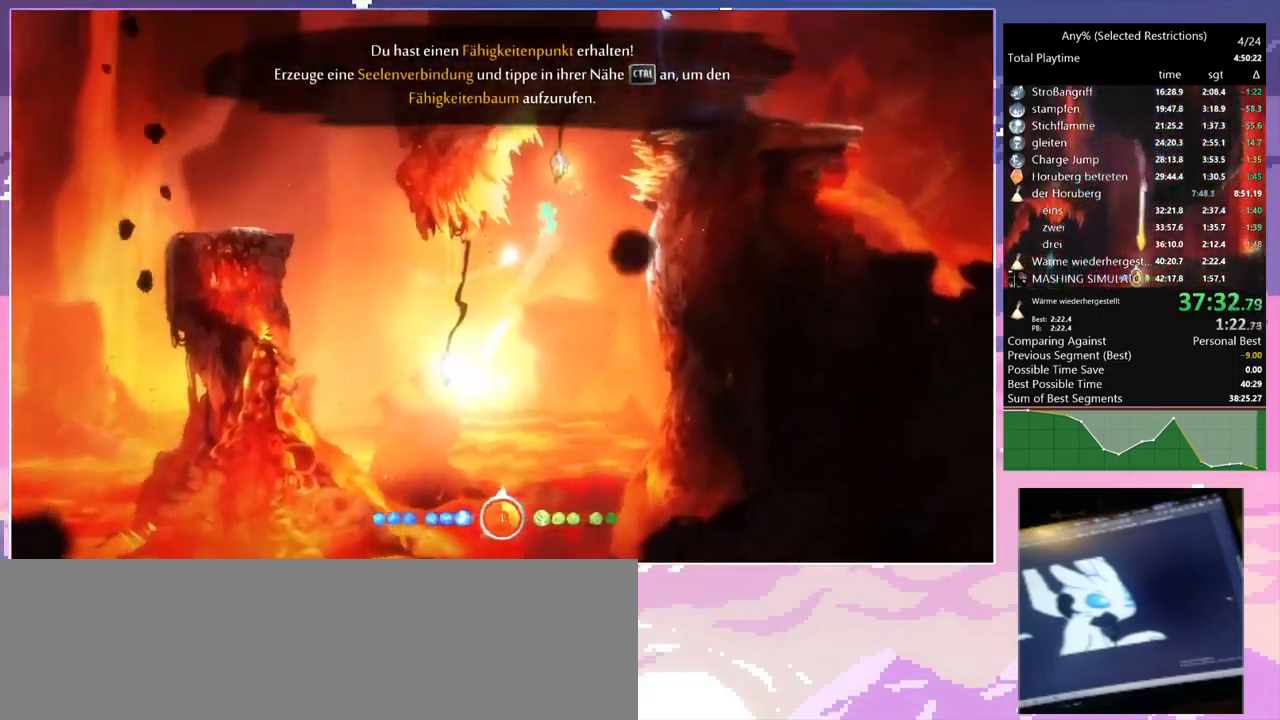
{"keys": ["d"], "mouse": [], "events": [[232, "d", "down"], [232, "mouse_right", "up"], [232, "q", "up"], [416, "space", "down"], [499, "space", "up"]]}
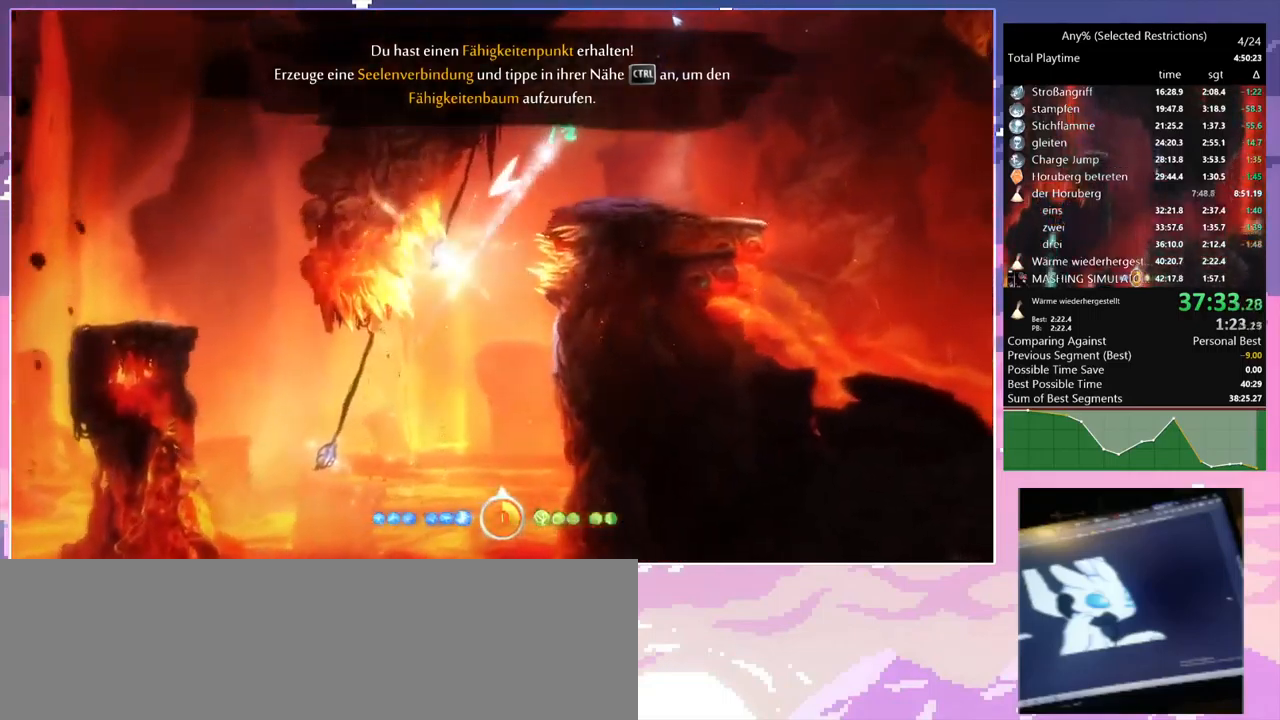
{"keys": [], "mouse": [], "events": [[266, "d", "up"]]}
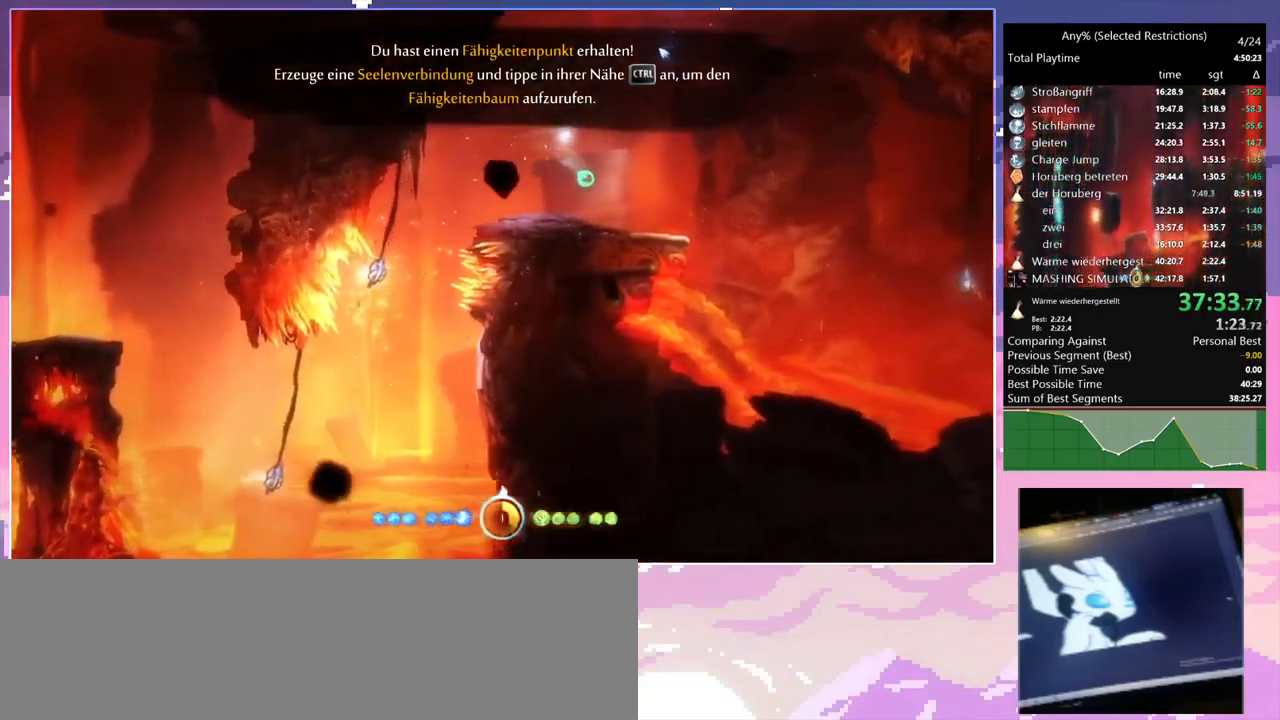
{"keys": [], "mouse": [], "events": []}
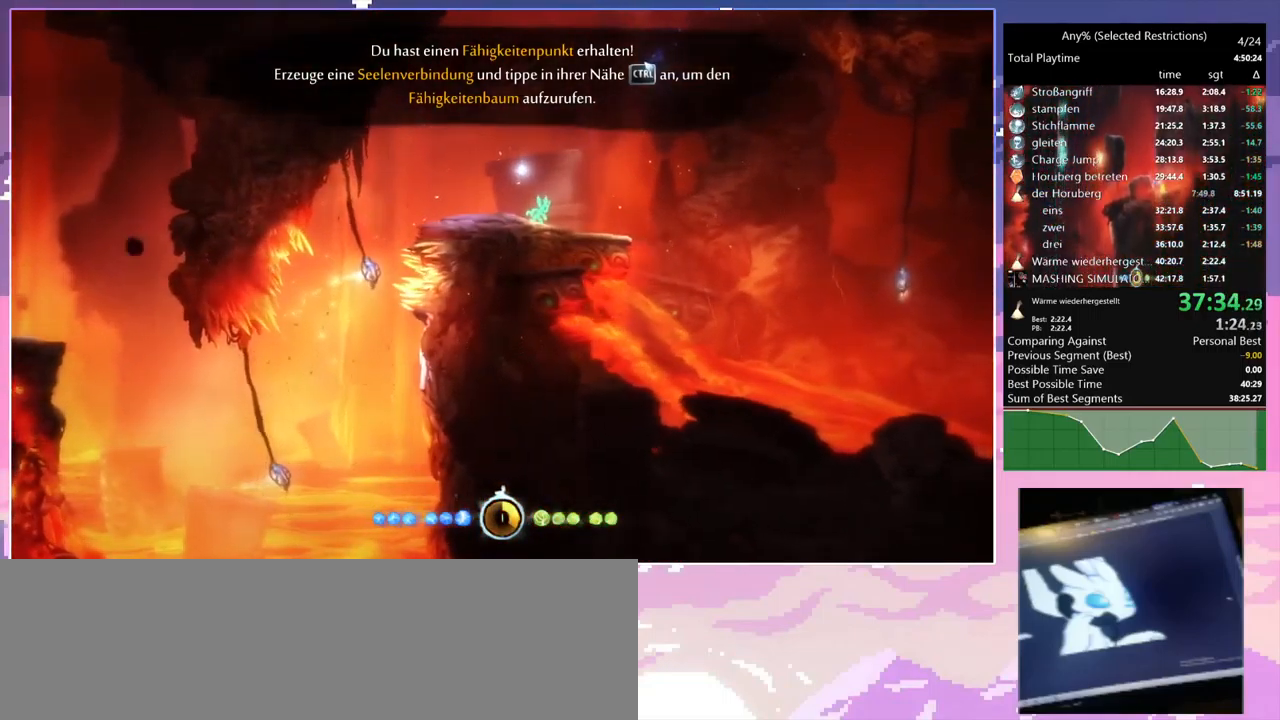
{"keys": [], "mouse": [], "events": []}
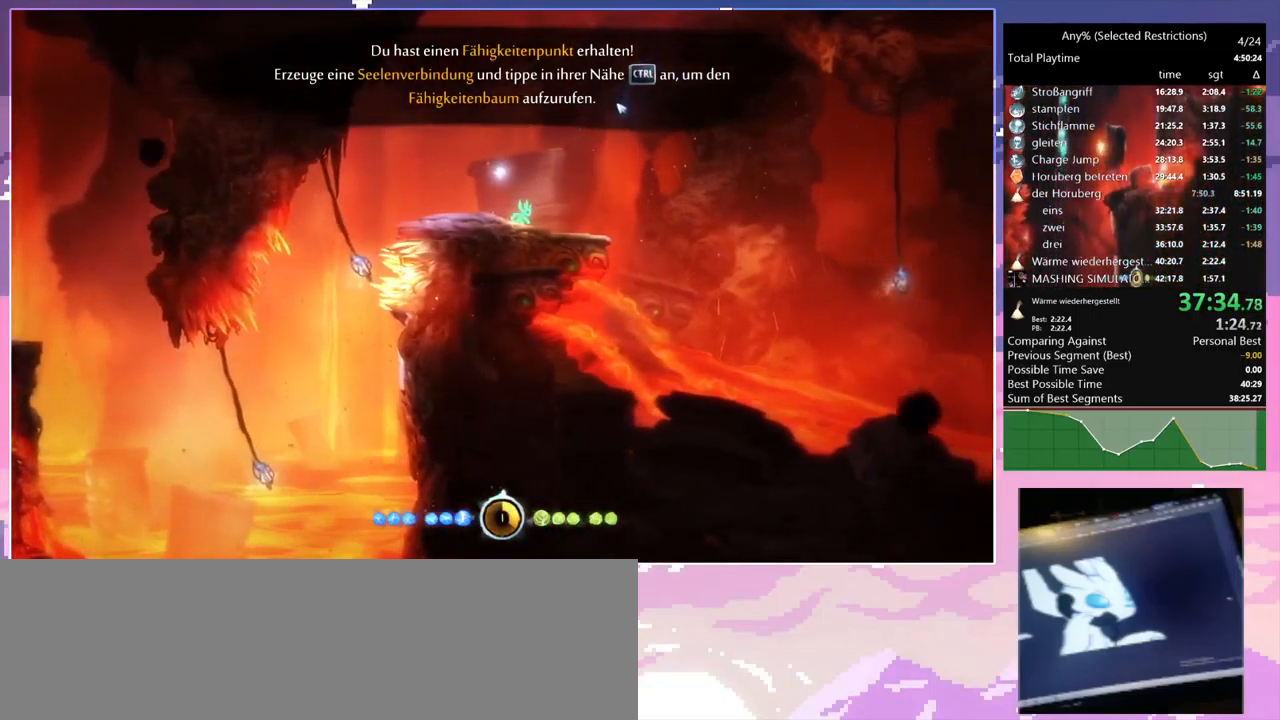
{"keys": ["d"], "mouse": ["left"], "events": [[450, "d", "down"], [450, "mouse_left", "down"]]}
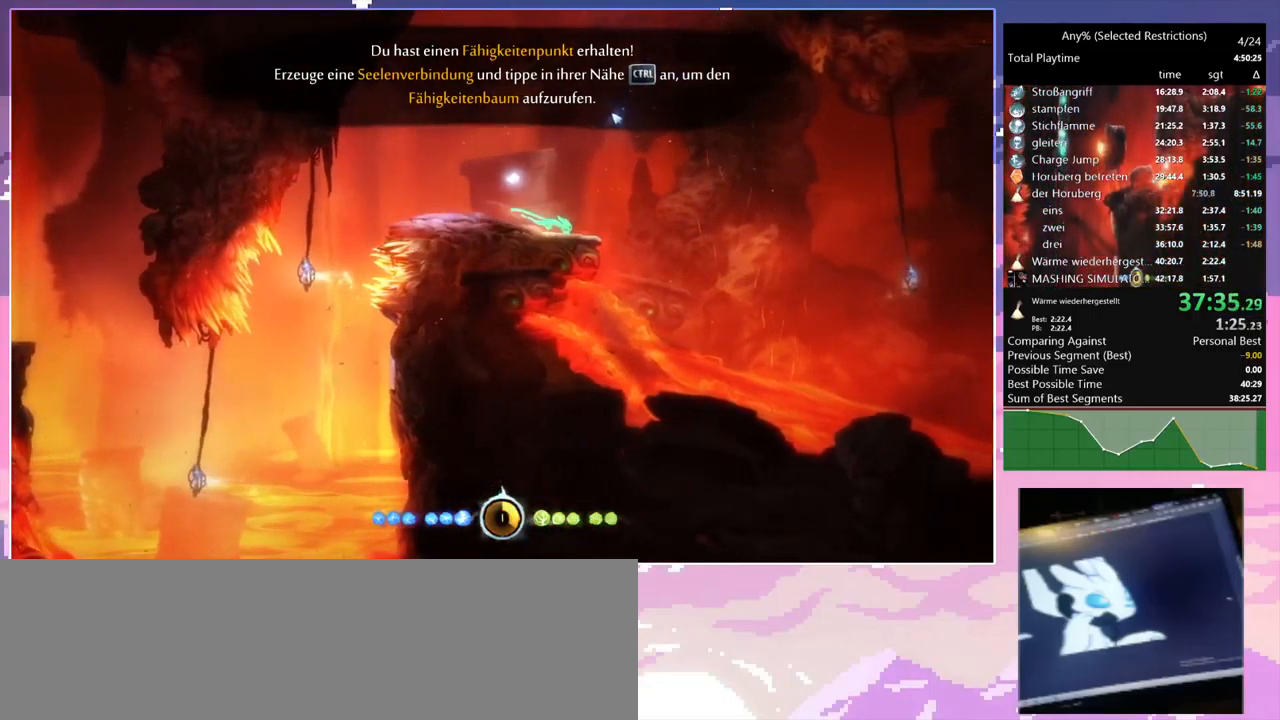
{"keys": ["space"], "mouse": [], "events": [[50, "mouse_left", "up"], [100, "d", "up"], [100, "space", "down"]]}
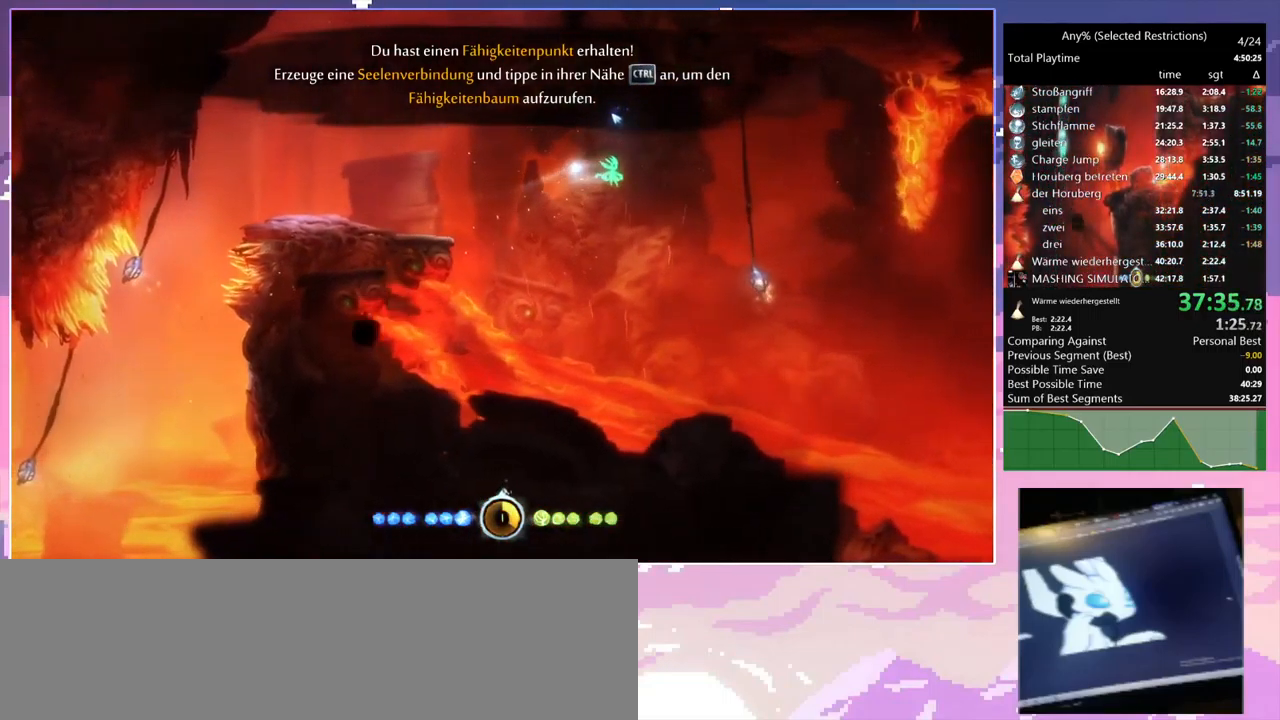
{"keys": ["shift"], "mouse": [], "events": [[150, "space", "up"], [250, "shift", "down"]]}
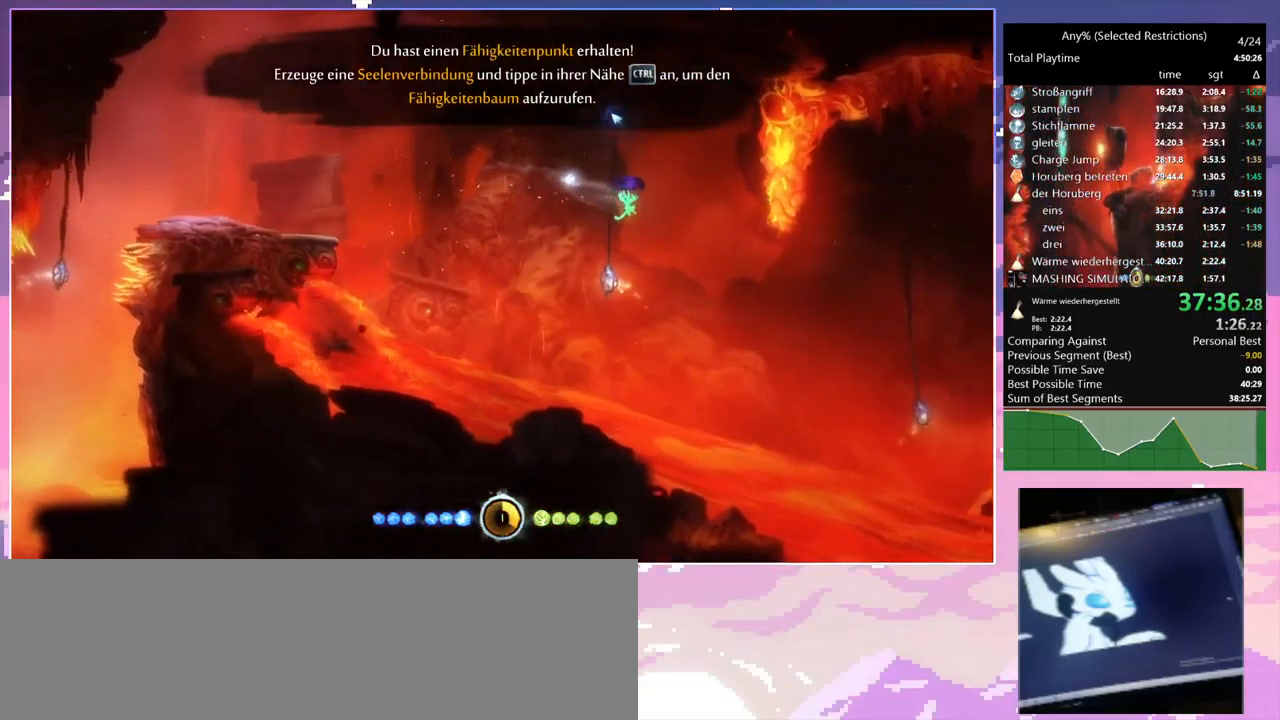
{"keys": ["shift"], "mouse": [], "events": [[33, "shift", "up"], [316, "shift", "down"]]}
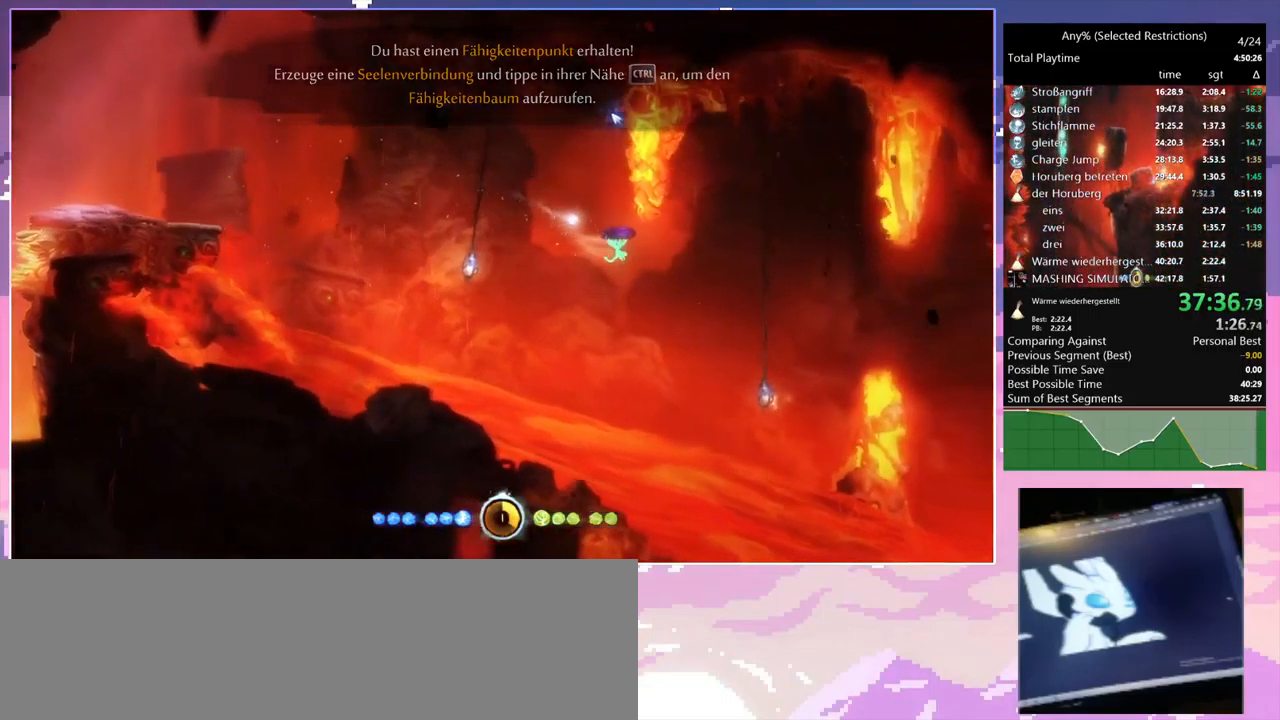
{"keys": ["shift"], "mouse": [], "events": []}
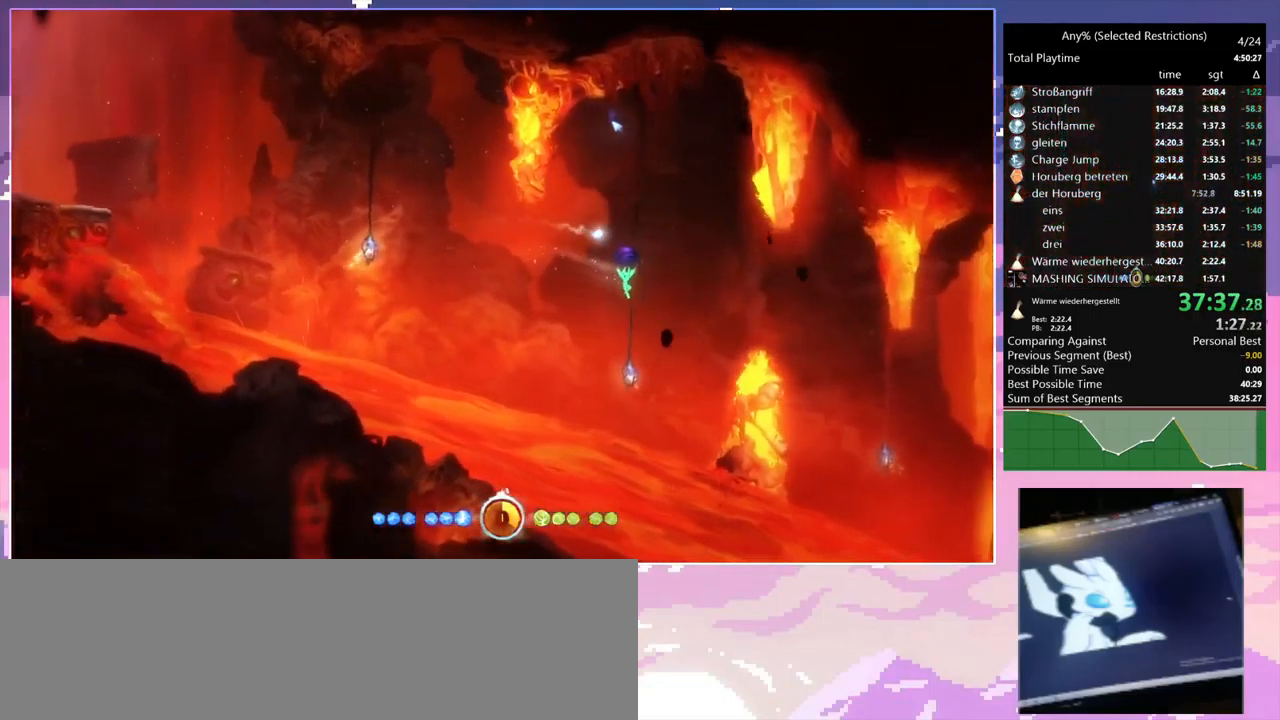
{"keys": ["shift"], "mouse": [], "events": []}
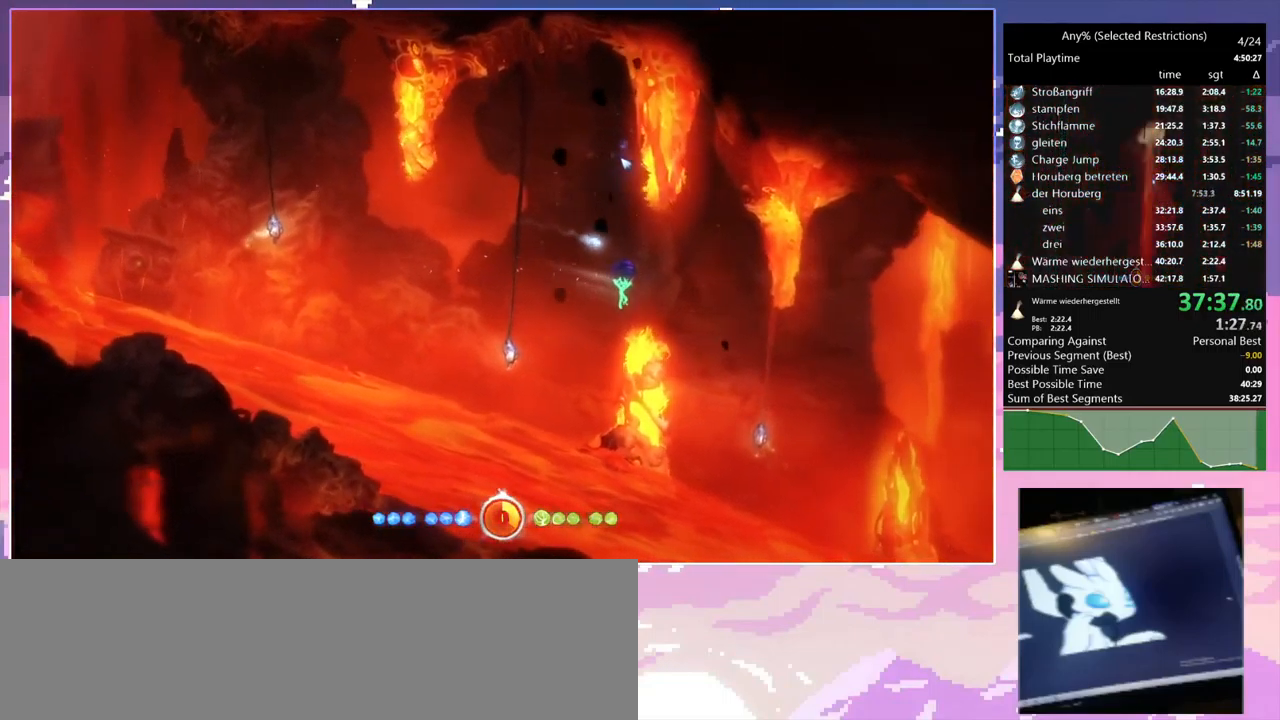
{"keys": ["shift"], "mouse": [], "events": [[183, "shift", "up"], [417, "shift", "down"]]}
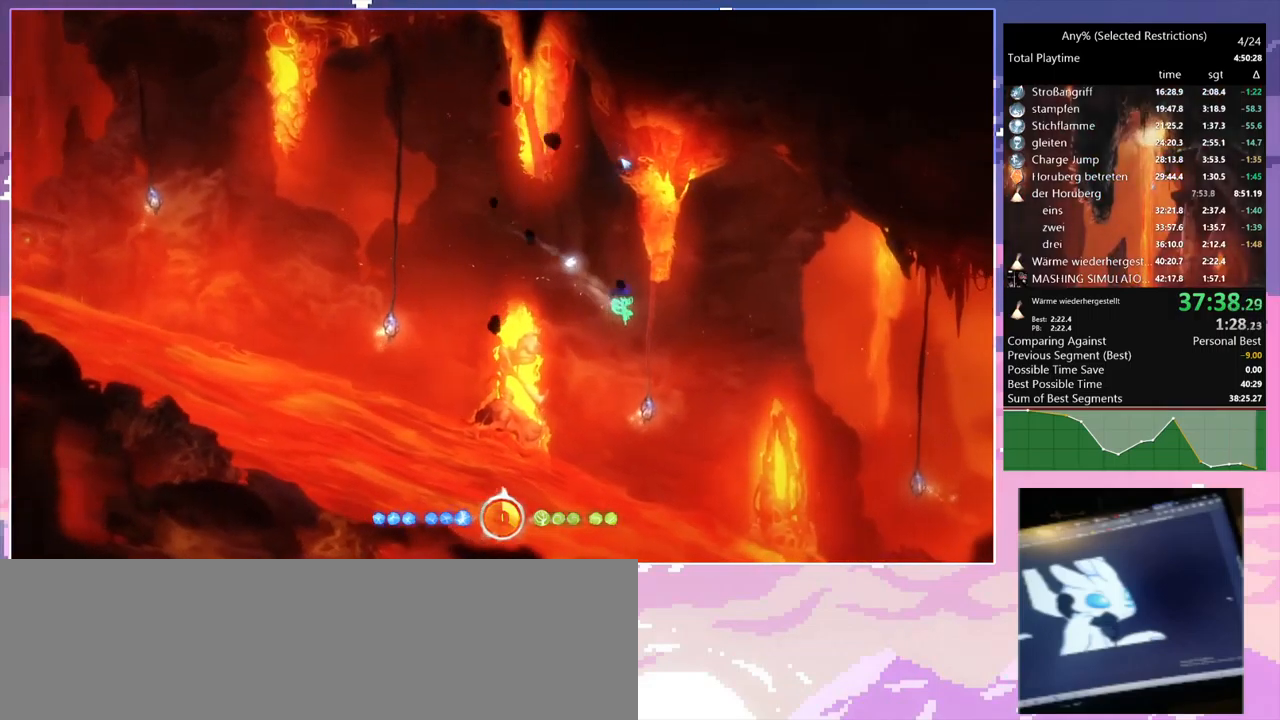
{"keys": ["shift"], "mouse": [], "events": []}